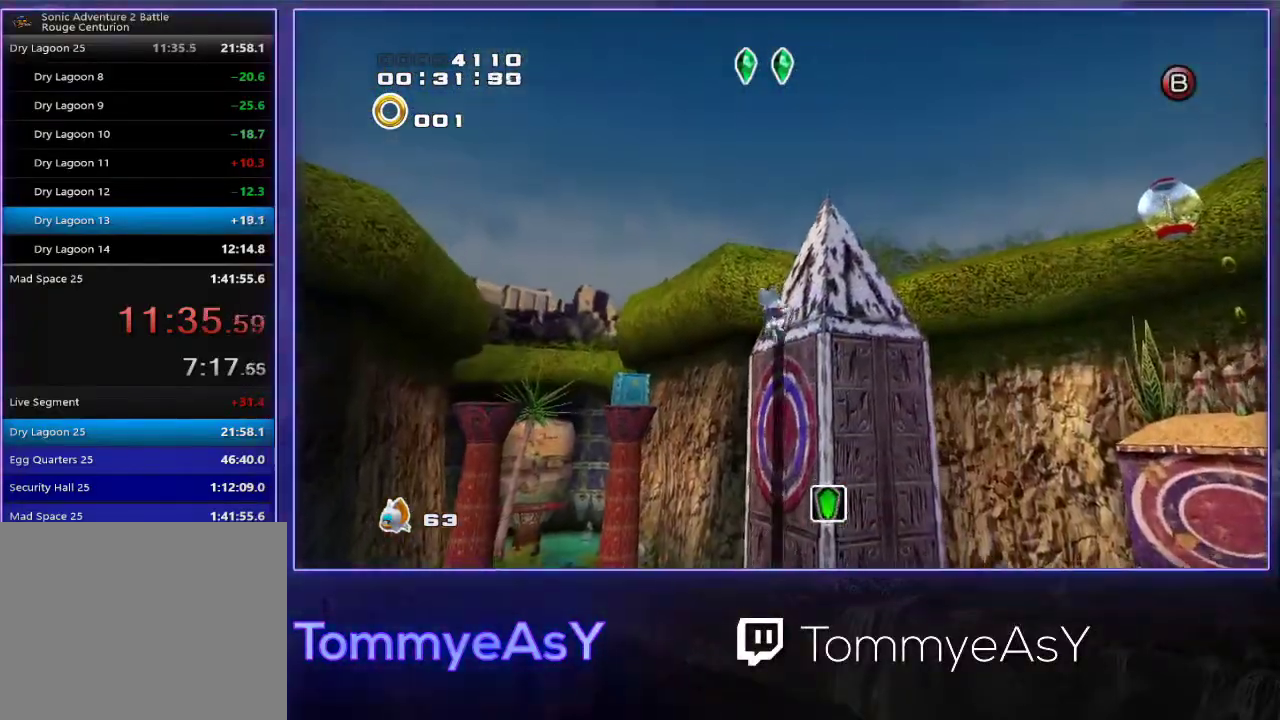
Gameplay with a controller (PlayStation layout); each line is a JSON object with the inputs held at the frame after it. "events" lists button and stick changes between this image and that frame as [ms after this image, input, new state], when the widget could be followed in between. Not read: R3 right_stick.
{"buttons": ["CROSS"], "left_stick": "up", "events": [[117, "R2", "down"], [233, "CROSS", "down"], [317, "CROSS", "up"], [367, "R2", "up"], [383, "CROSS", "down"]]}
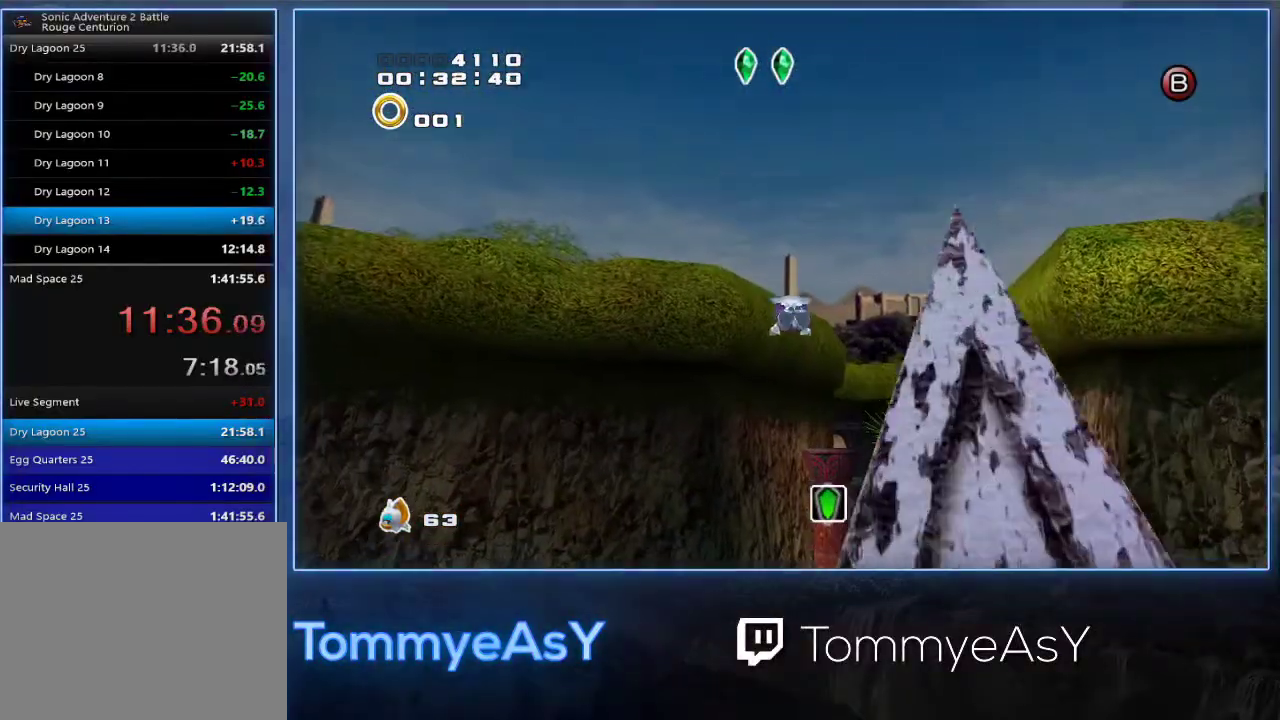
{"buttons": ["CROSS"], "left_stick": "up-right", "events": [[367, "left_stick", "up-right"]]}
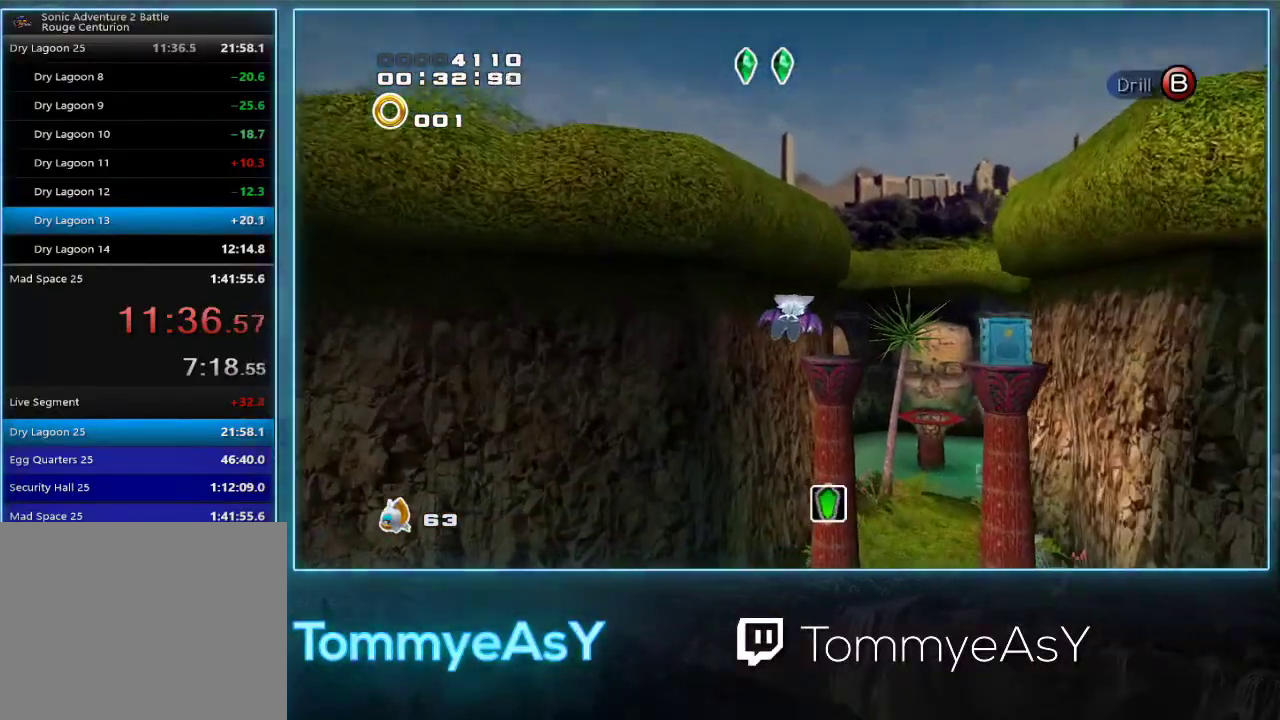
{"buttons": ["CROSS"], "left_stick": "up", "events": [[217, "left_stick", "up"]]}
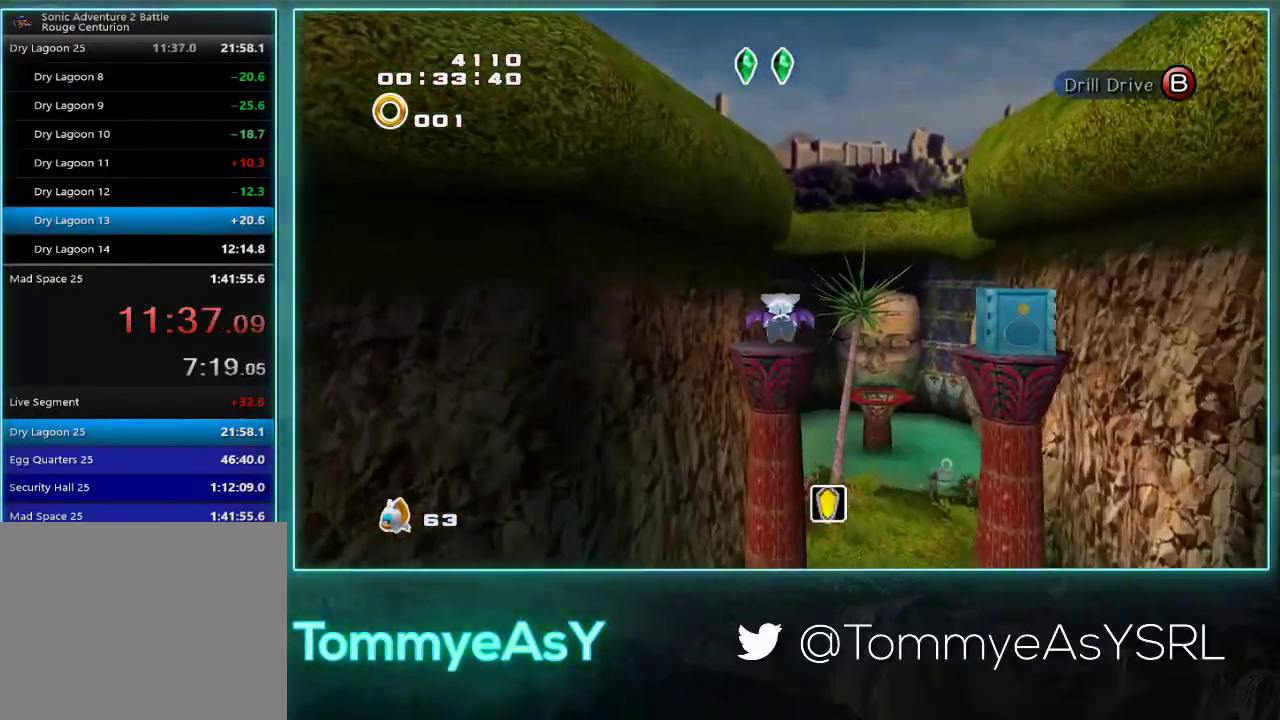
{"buttons": ["L2"], "left_stick": "up", "events": [[467, "CROSS", "up"], [500, "L2", "down"]]}
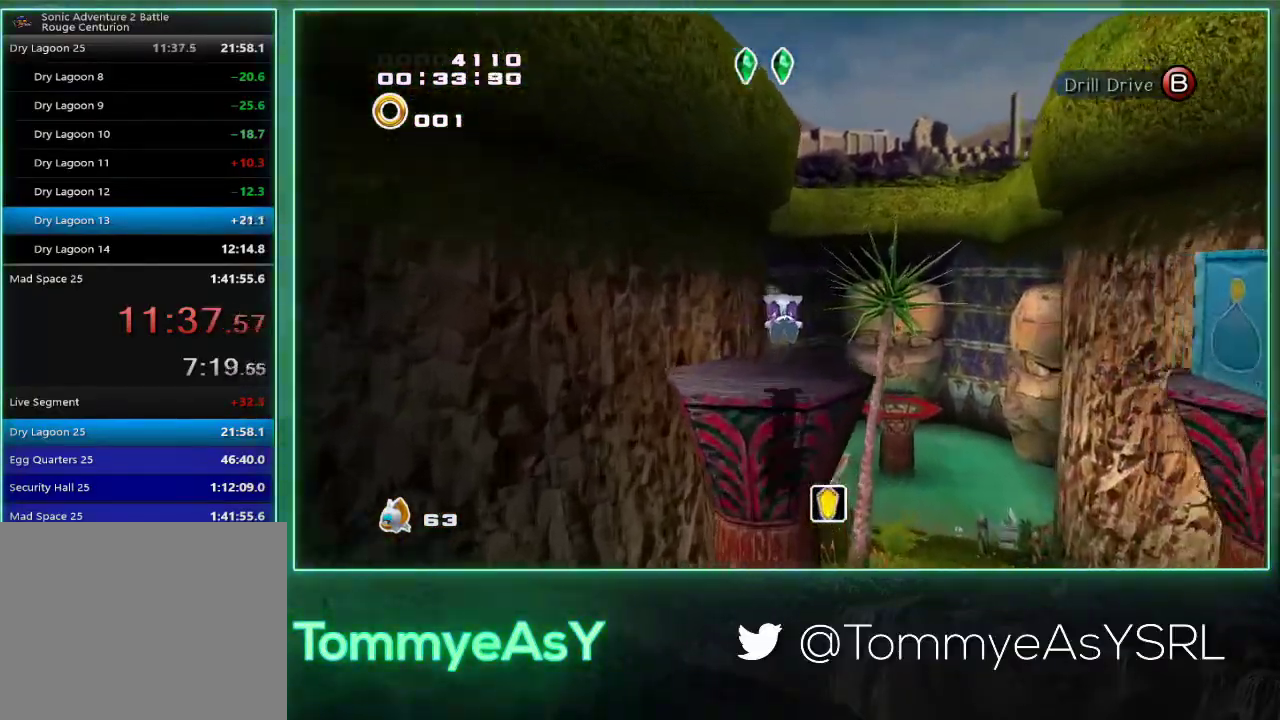
{"buttons": [], "left_stick": "up", "events": [[33, "SQUARE", "down"], [83, "SQUARE", "up"], [133, "CROSS", "down"], [167, "L2", "up"], [467, "CROSS", "up"]]}
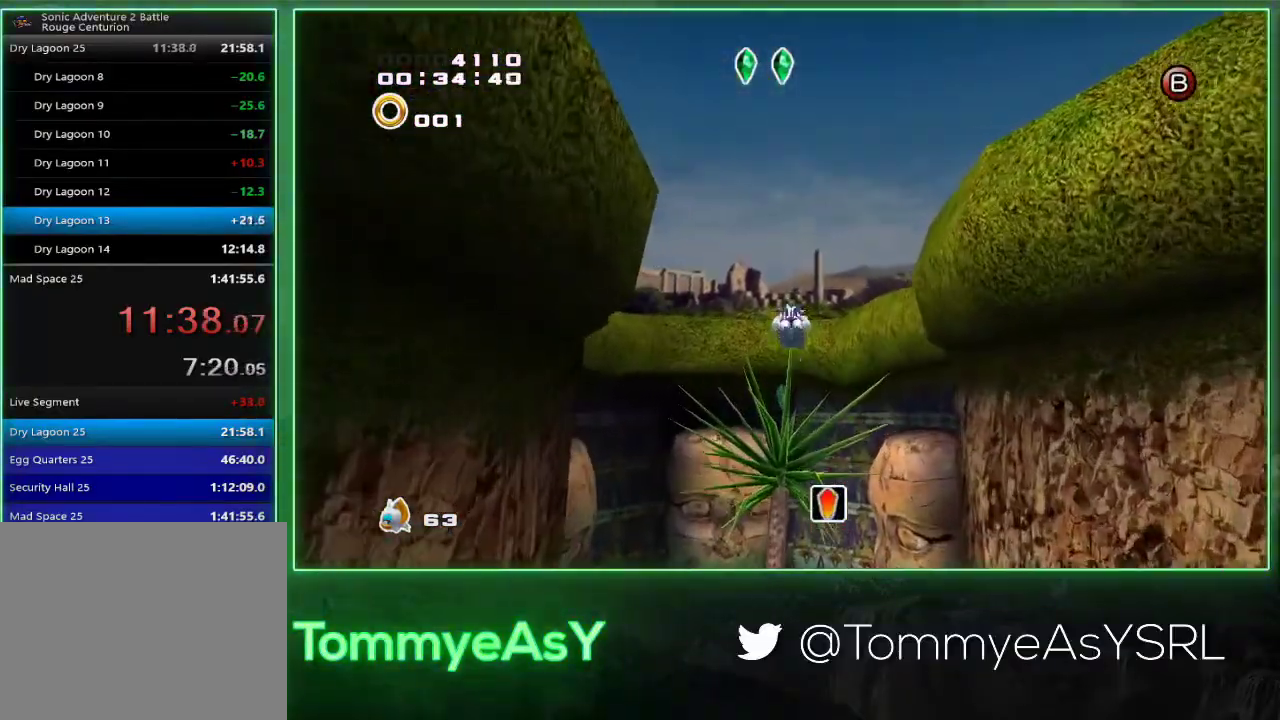
{"buttons": ["CROSS"], "left_stick": "up"}
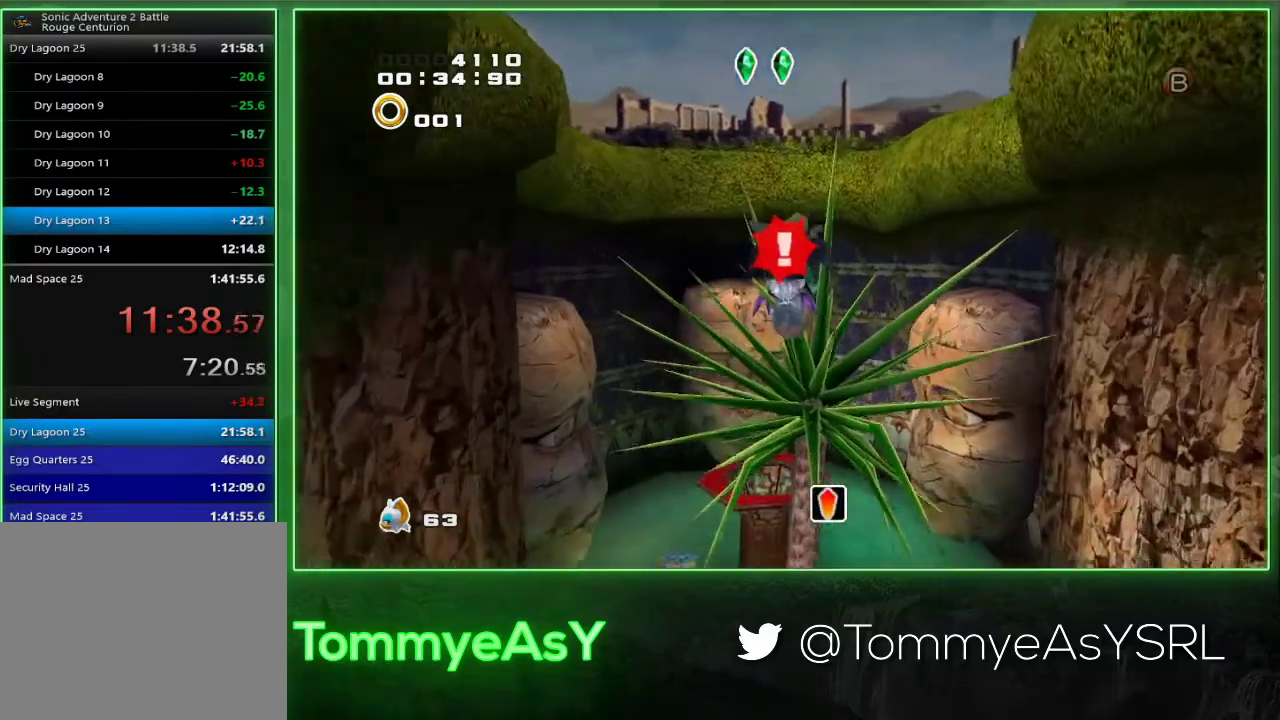
{"buttons": [], "left_stick": "center", "events": [[33, "left_stick", "up-right"], [183, "left_stick", "up"], [367, "CROSS", "up"], [367, "left_stick", "center"]]}